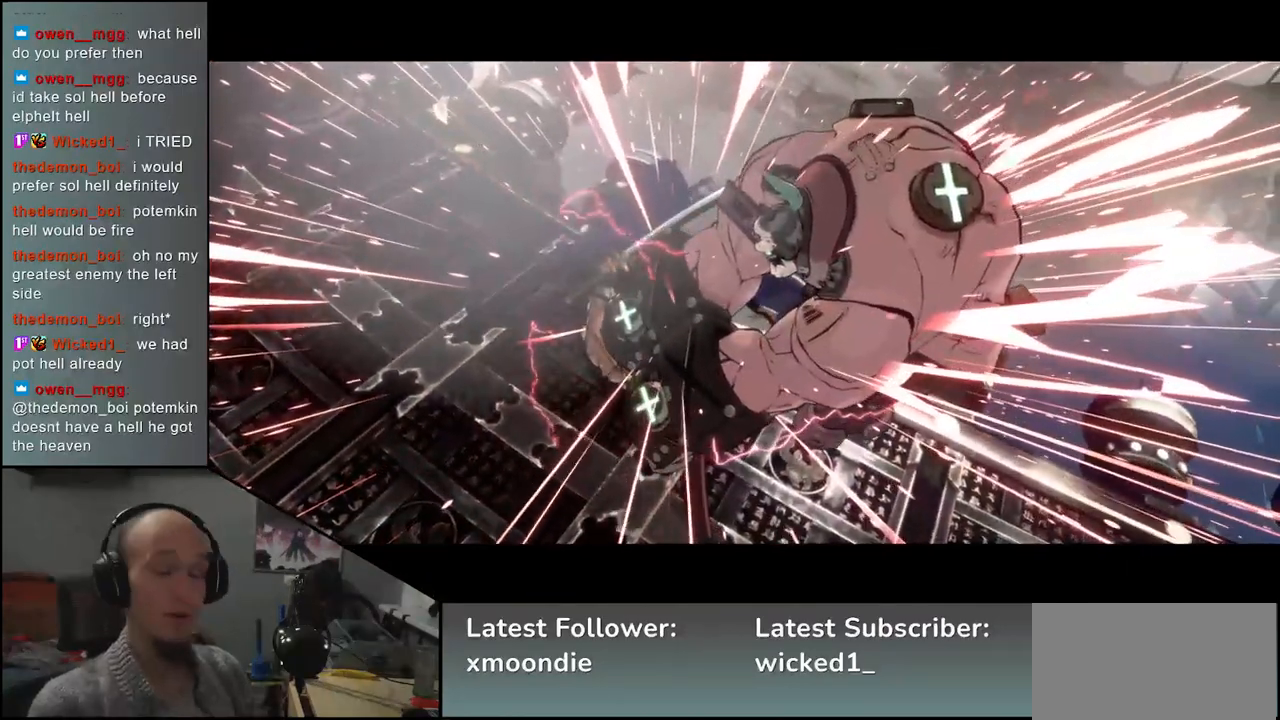
Gameplay with a controller (arcade stick); each line is a JSON object with the inputs held at the frame after it. "events" lists button and stick changes between this image and that frame as [ms after this image, input, new state], when the widget could be followed in between. Not read: L3 R3.
{"buttons": [], "left_stick": "down-left", "events": []}
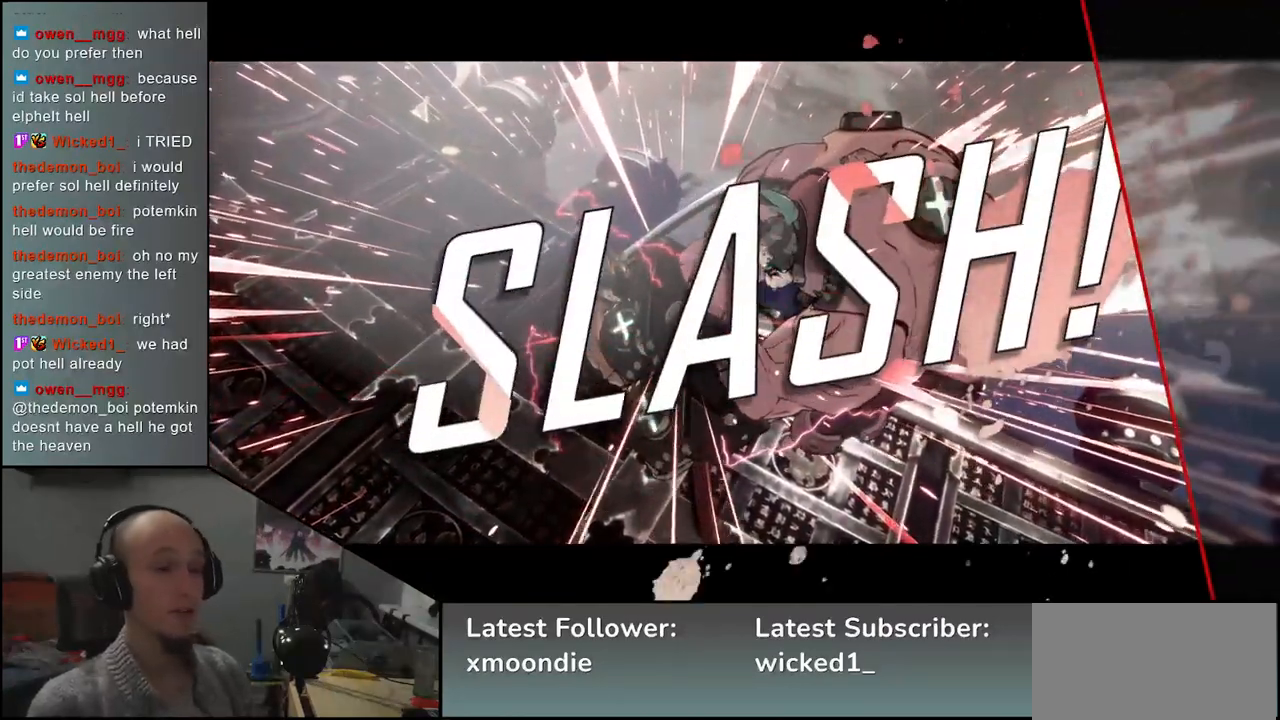
{"buttons": [], "left_stick": "down-left", "events": []}
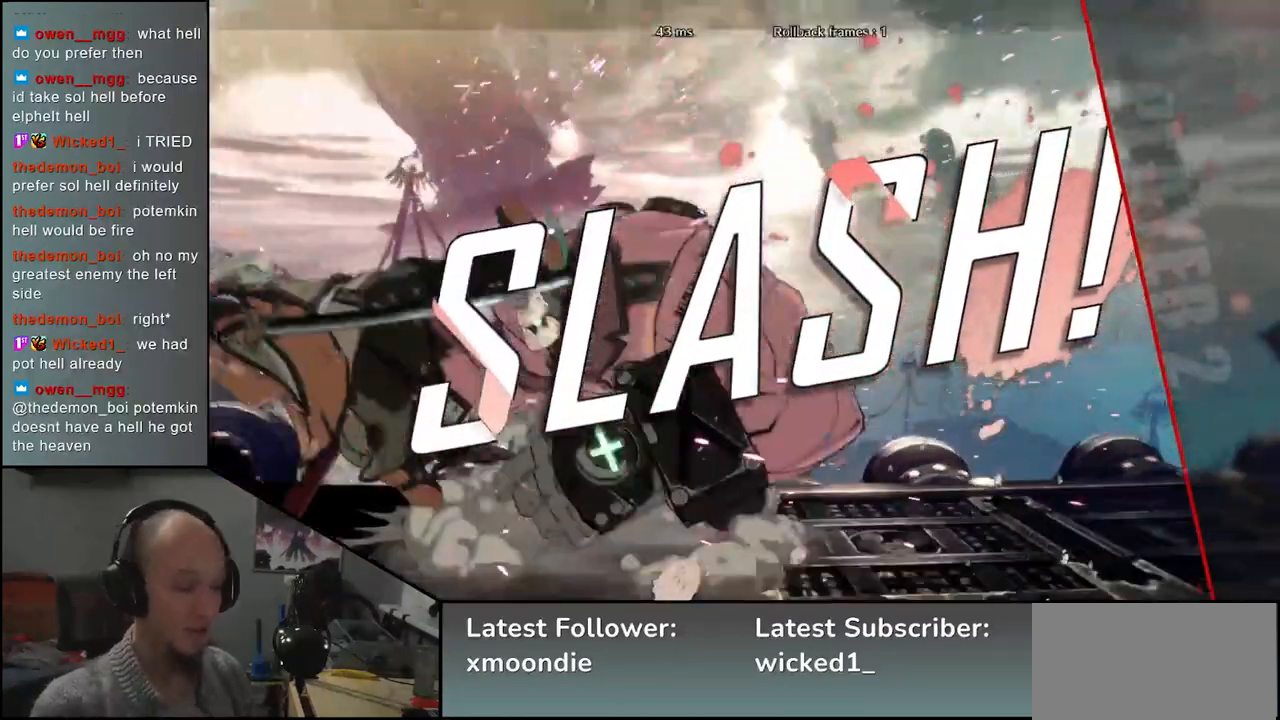
{"buttons": [], "left_stick": "down-left", "events": []}
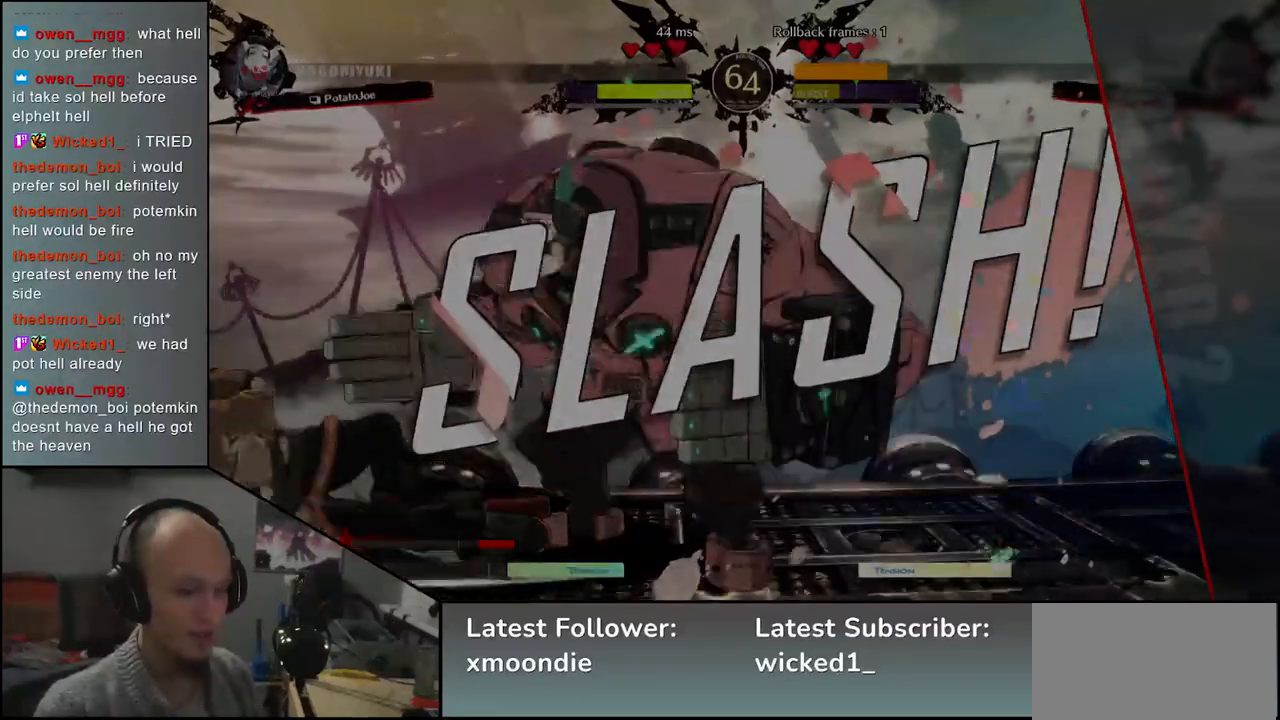
{"buttons": [], "left_stick": "down-left", "events": []}
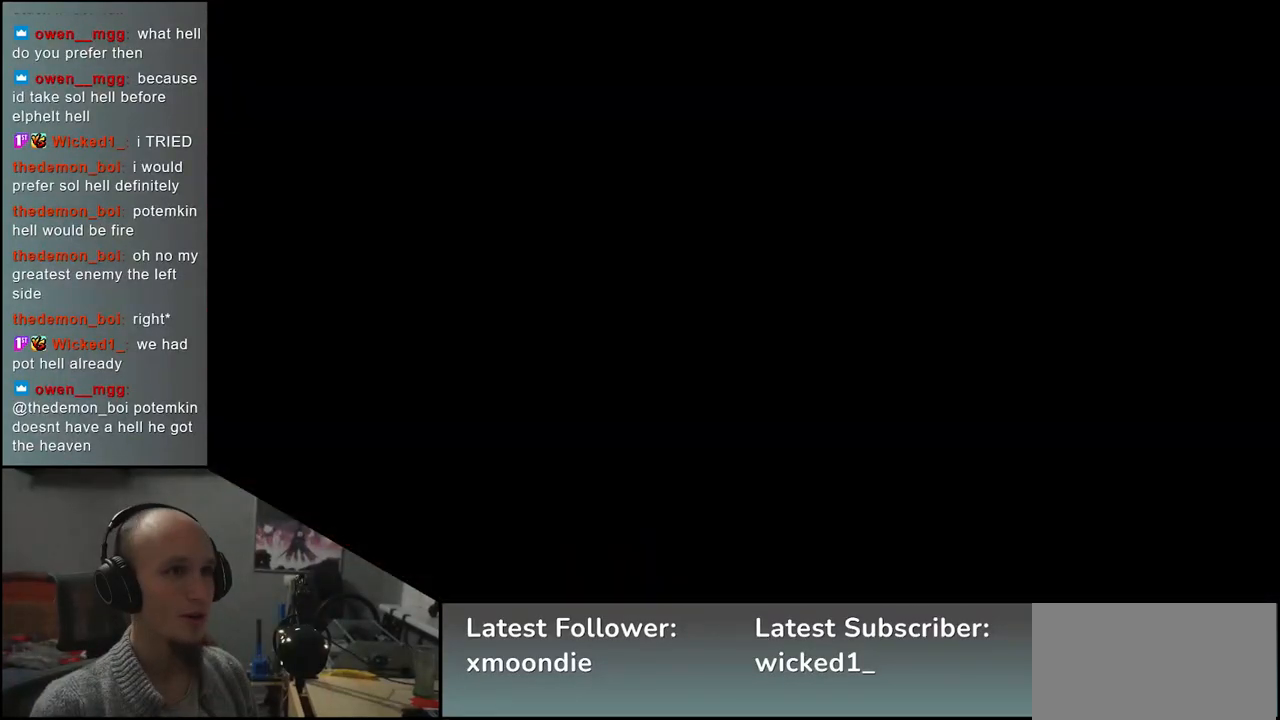
{"buttons": [], "left_stick": "center", "events": [[33, "left_stick", "center"]]}
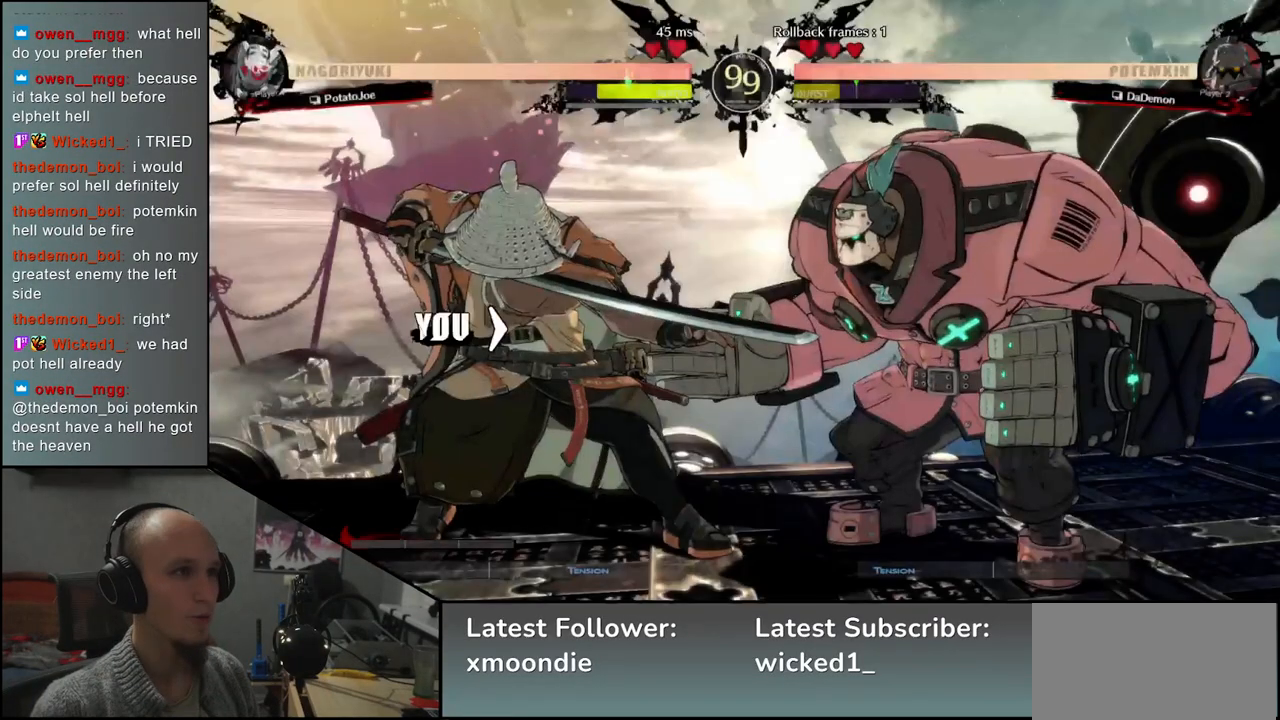
{"buttons": [], "left_stick": "left", "events": [[133, "left_stick", "left"]]}
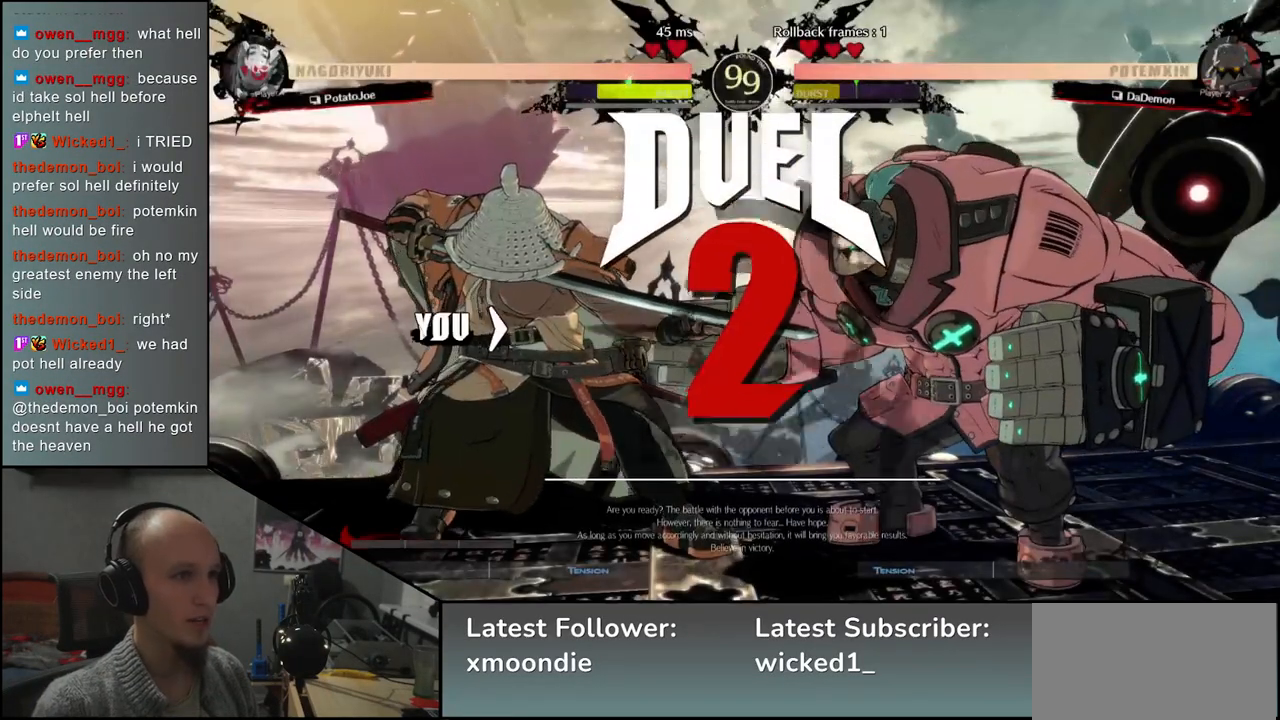
{"buttons": [], "left_stick": "left", "events": []}
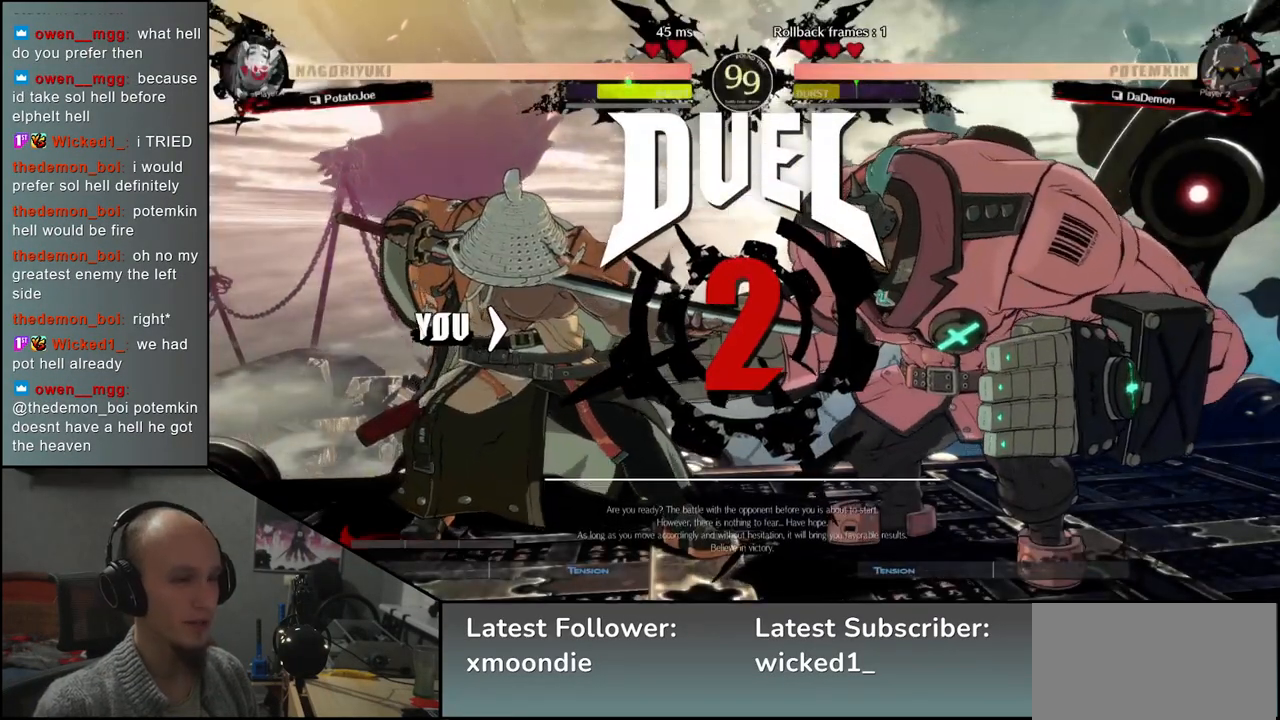
{"buttons": [], "left_stick": "left", "events": []}
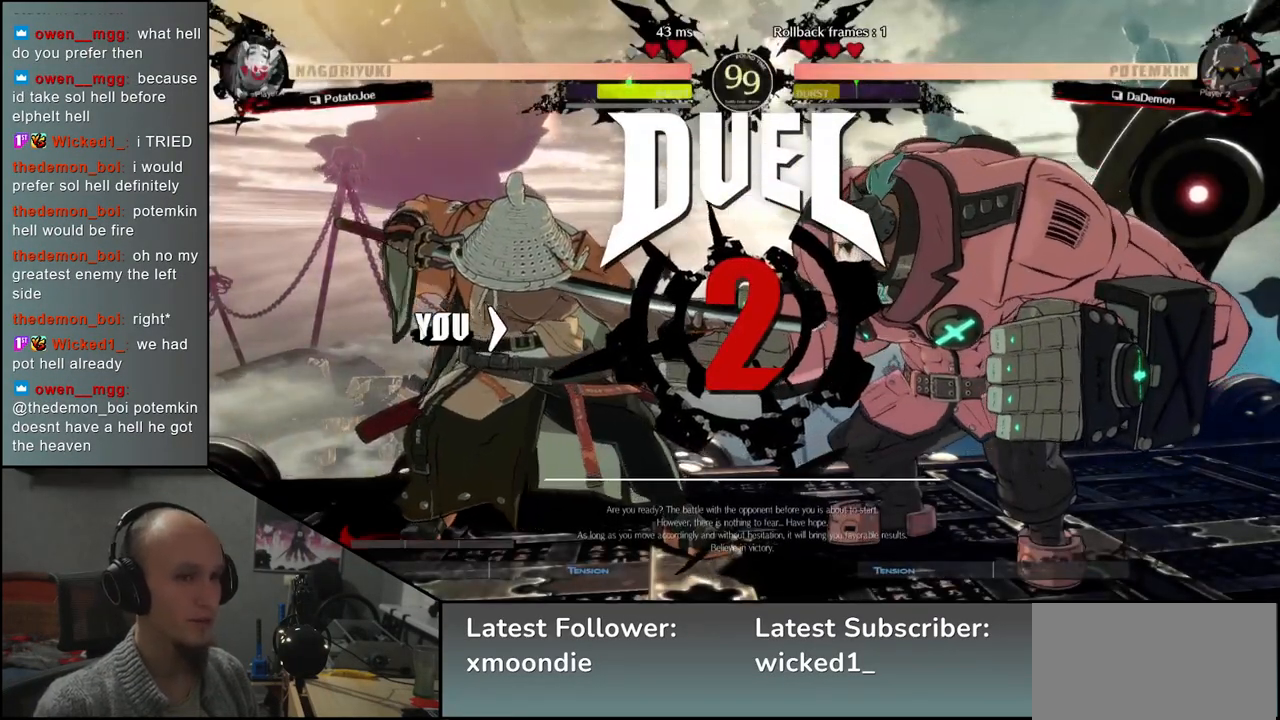
{"buttons": [], "left_stick": "left", "events": []}
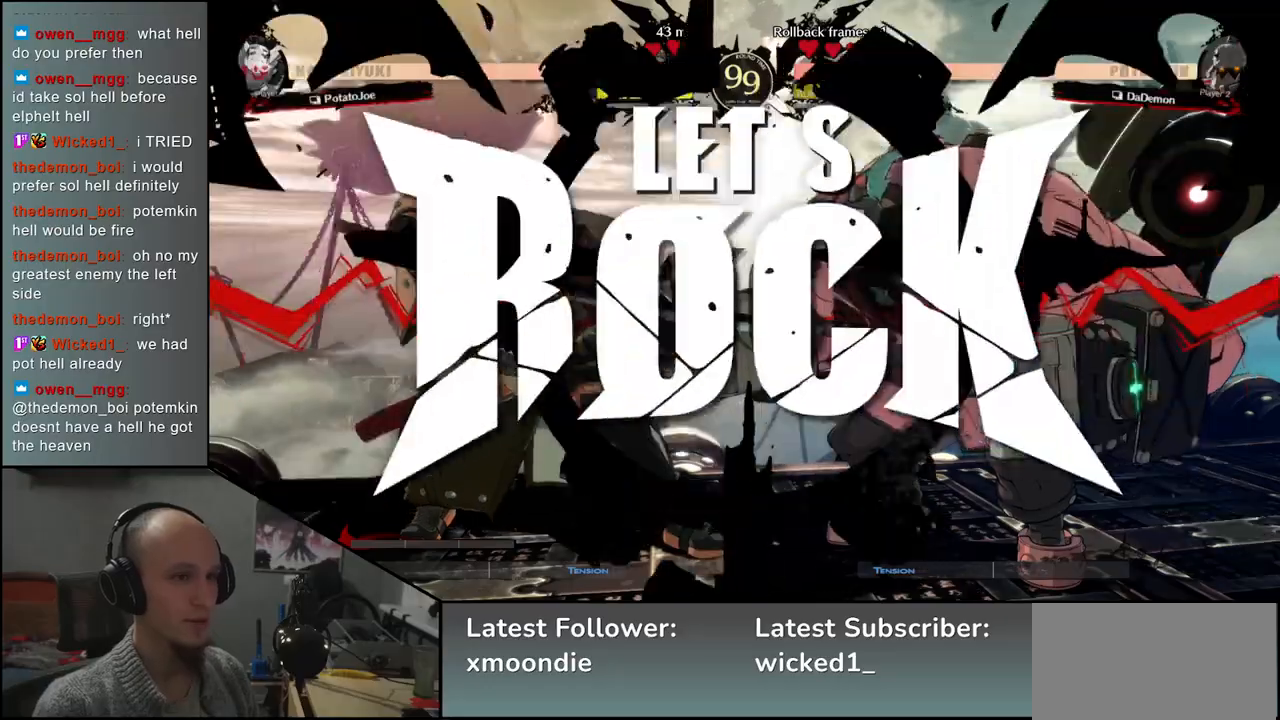
{"buttons": [], "left_stick": "down", "events": [[500, "left_stick", "down"]]}
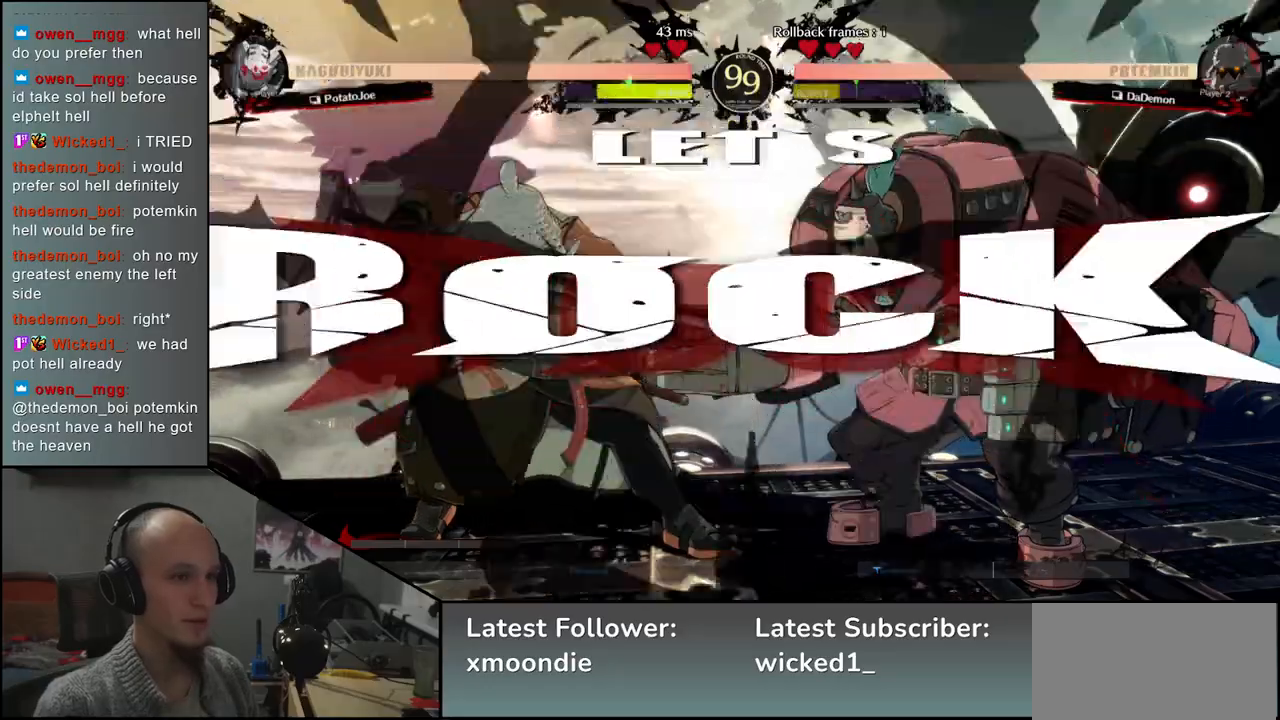
{"buttons": [], "left_stick": "right", "events": [[50, "left_stick", "right"], [83, "L1", "down"], [367, "L1", "up"]]}
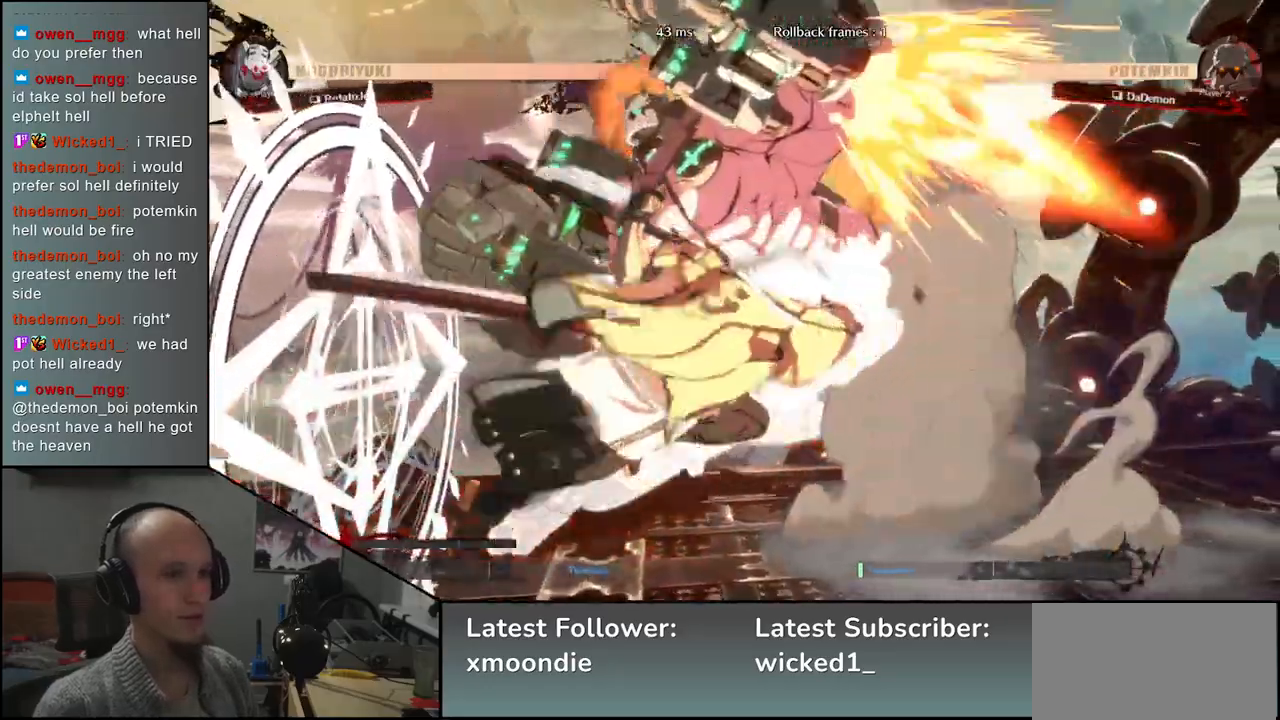
{"buttons": [], "left_stick": "right", "events": [[50, "left_stick", "center"], [417, "left_stick", "right"]]}
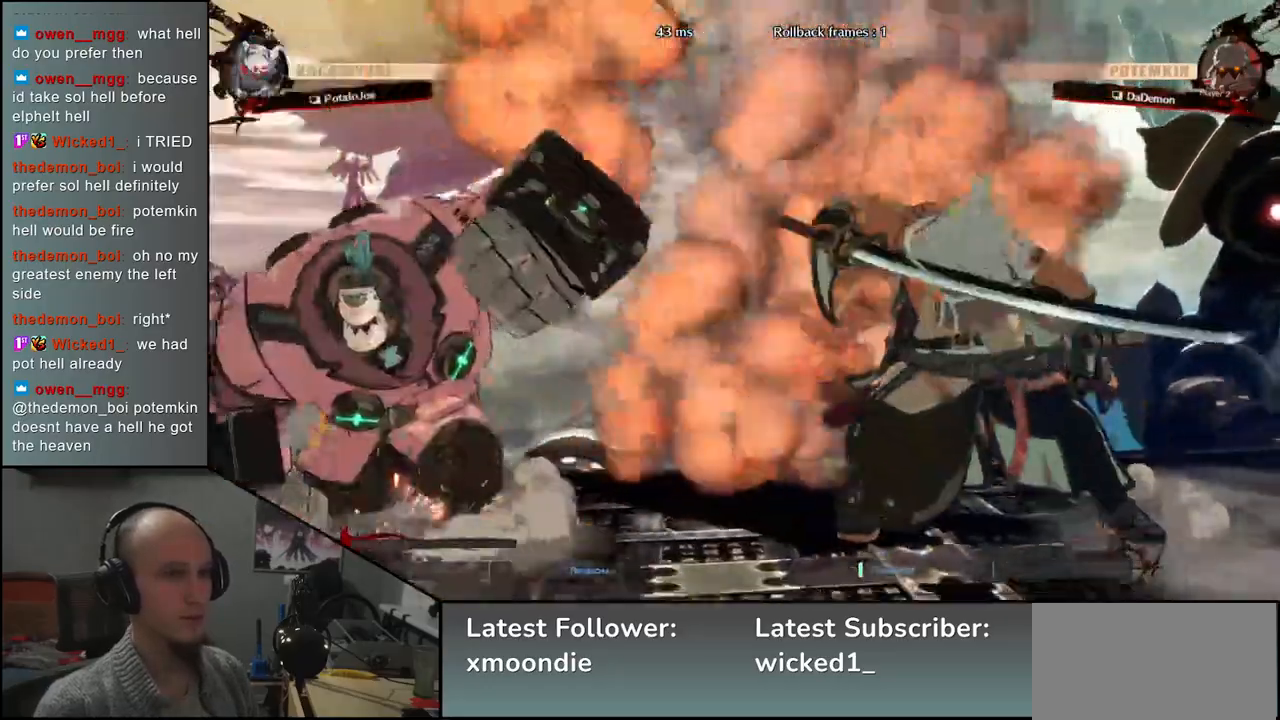
{"buttons": ["TRIANGLE"], "left_stick": "center", "events": [[133, "TRIANGLE", "down"], [183, "left_stick", "center"], [233, "TRIANGLE", "up"], [333, "TRIANGLE", "down"], [400, "TRIANGLE", "up"], [500, "TRIANGLE", "down"]]}
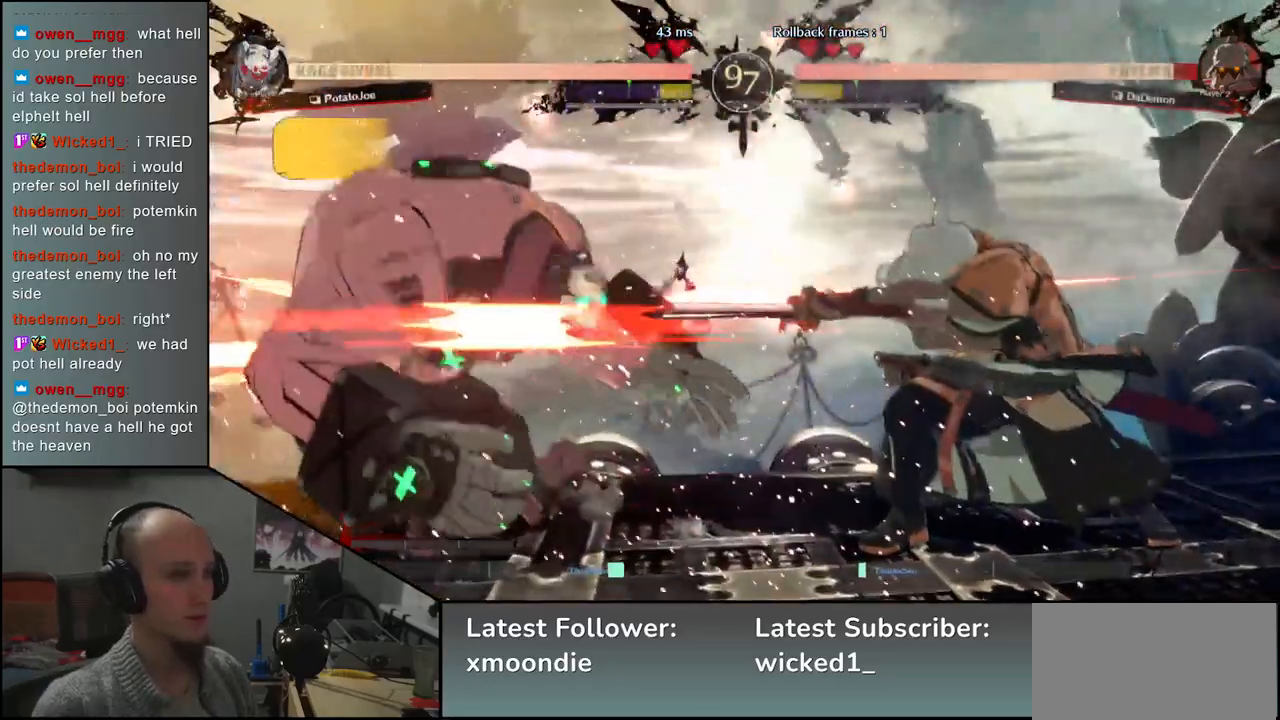
{"buttons": [], "left_stick": "left", "events": [[100, "TRIANGLE", "up"], [350, "left_stick", "left"]]}
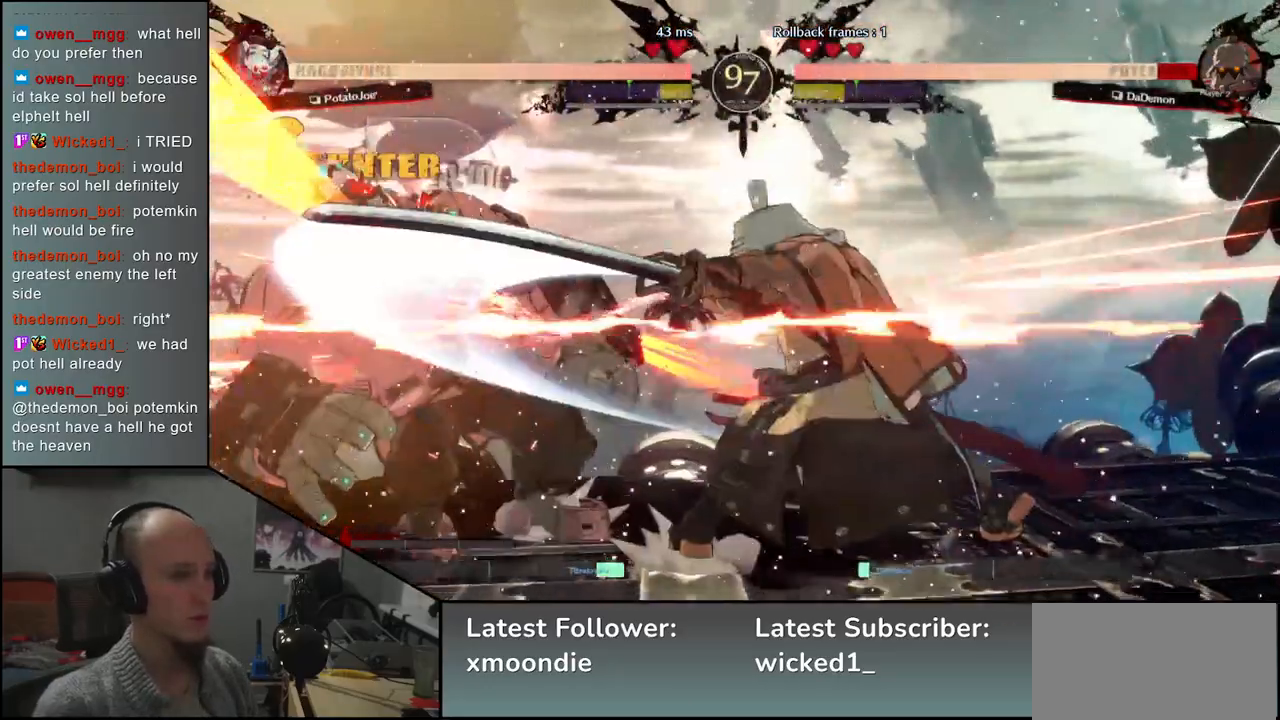
{"buttons": [], "left_stick": "down", "events": [[50, "left_stick", "right"], [83, "SQUARE", "down"], [167, "left_stick", "center"], [200, "SQUARE", "up"], [217, "left_stick", "left"], [383, "left_stick", "down"]]}
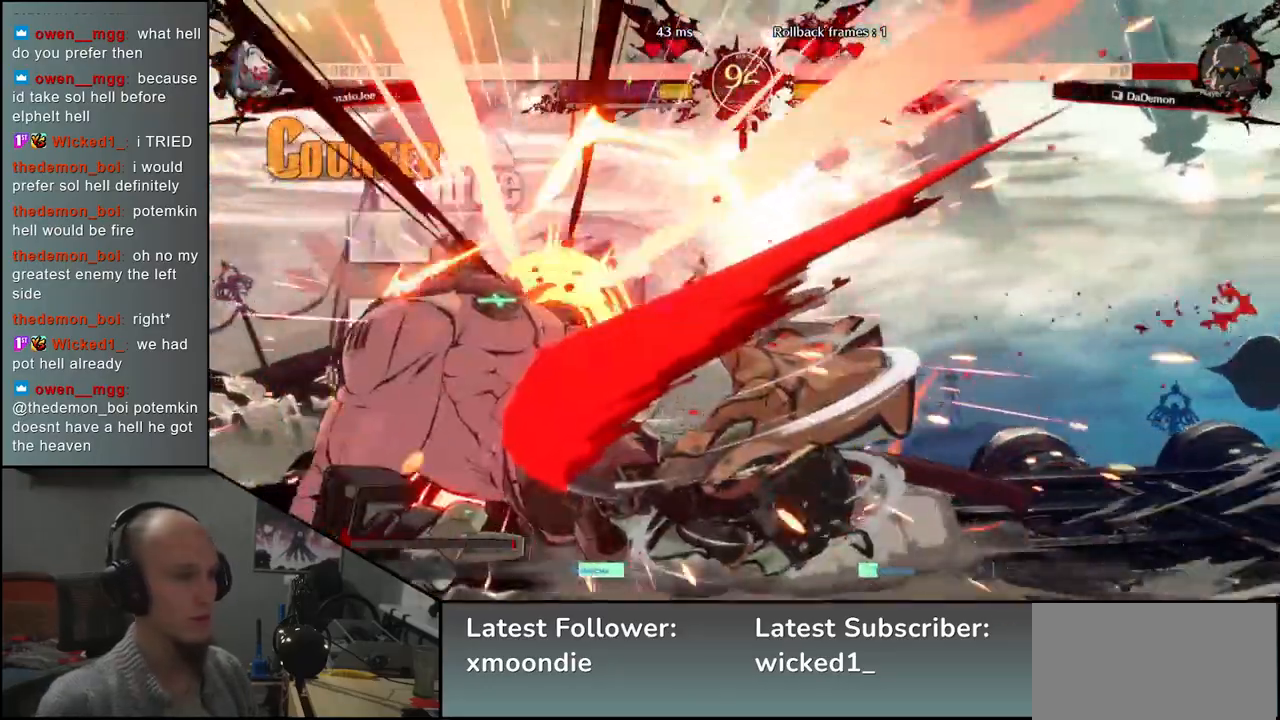
{"buttons": ["L2"], "left_stick": "down", "events": [[67, "left_stick", "left"], [83, "SQUARE", "down"], [167, "SQUARE", "up"], [183, "left_stick", "down-right"], [383, "left_stick", "left"], [467, "L2", "down"], [483, "left_stick", "down"]]}
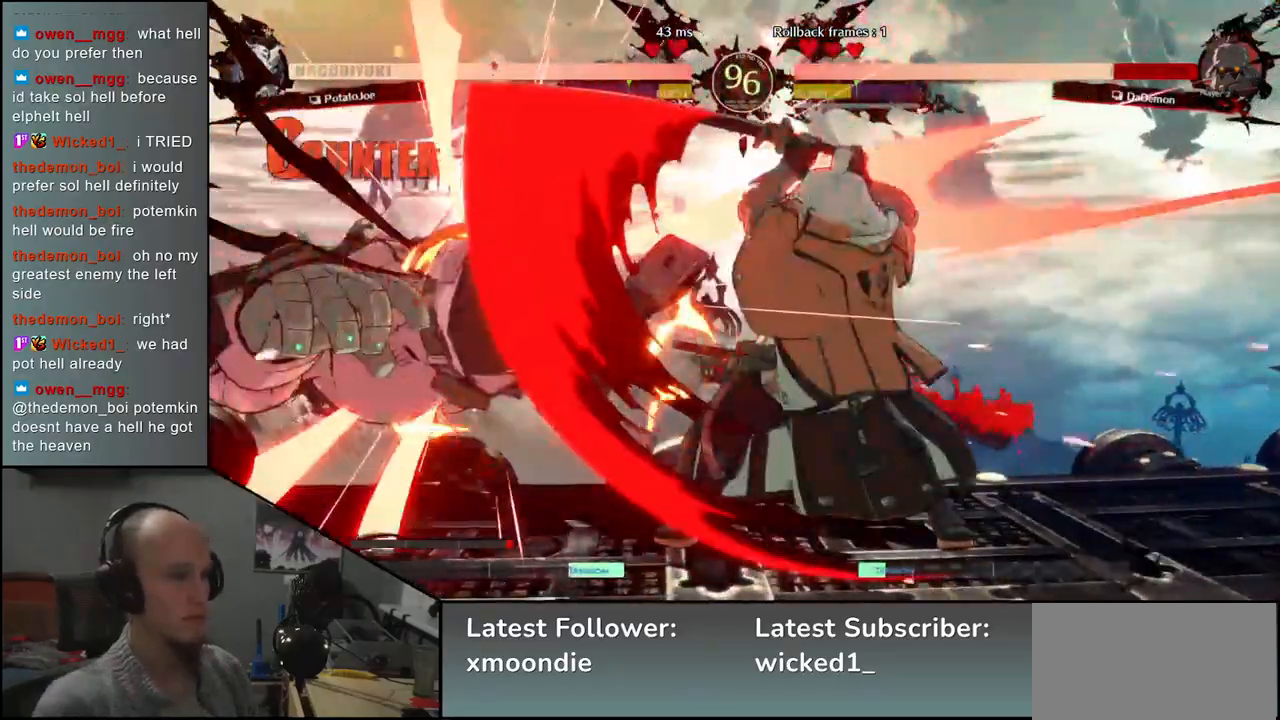
{"buttons": ["L2"], "left_stick": "center", "events": [[17, "left_stick", "right"], [33, "L2", "up"], [133, "left_stick", "center"], [367, "L2", "down"], [400, "L2", "up"], [483, "L2", "down"]]}
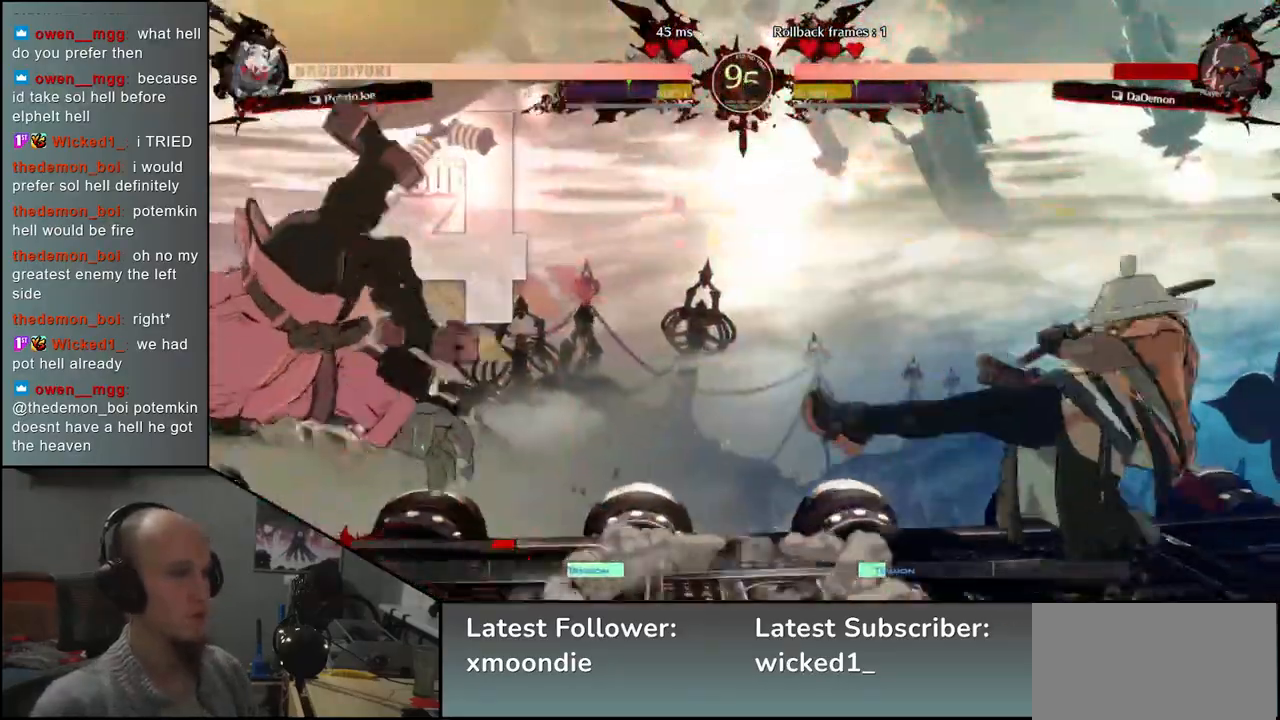
{"buttons": [], "left_stick": "right", "events": [[117, "L2", "up"], [433, "left_stick", "right"]]}
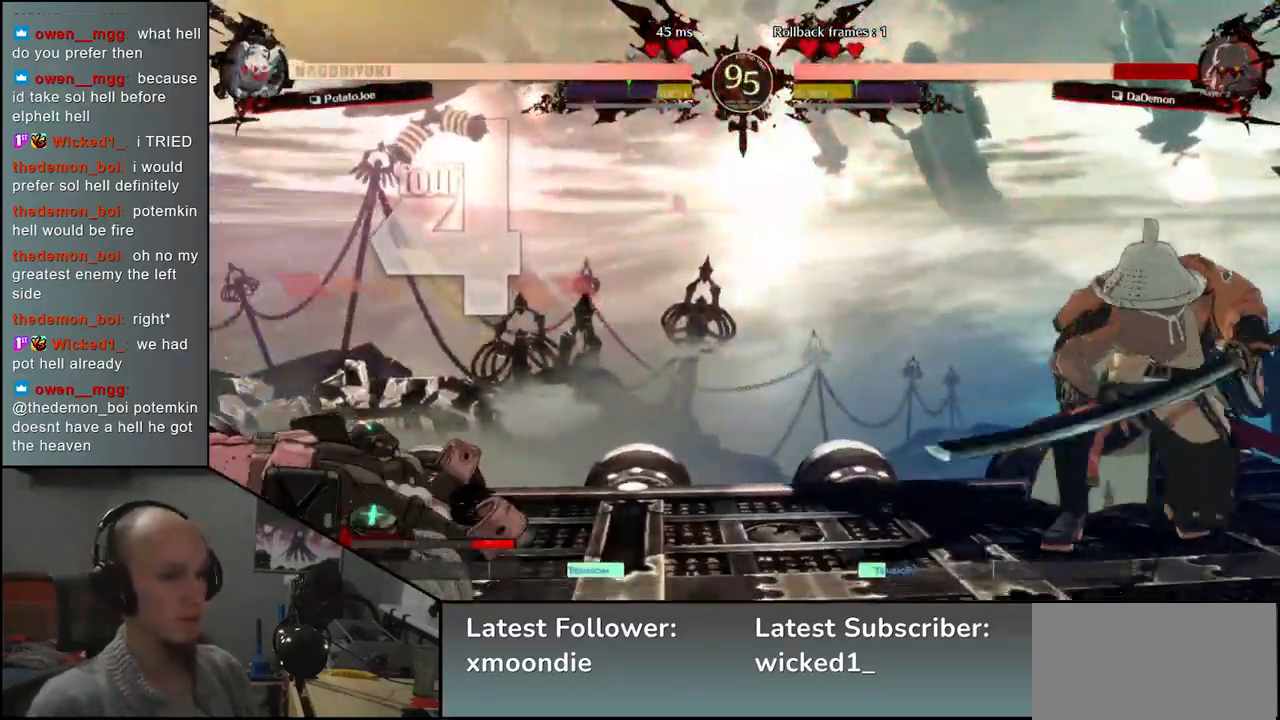
{"buttons": [], "left_stick": "center", "events": [[133, "left_stick", "down"], [200, "left_stick", "left"], [283, "left_stick", "up"], [333, "left_stick", "right"], [500, "left_stick", "center"]]}
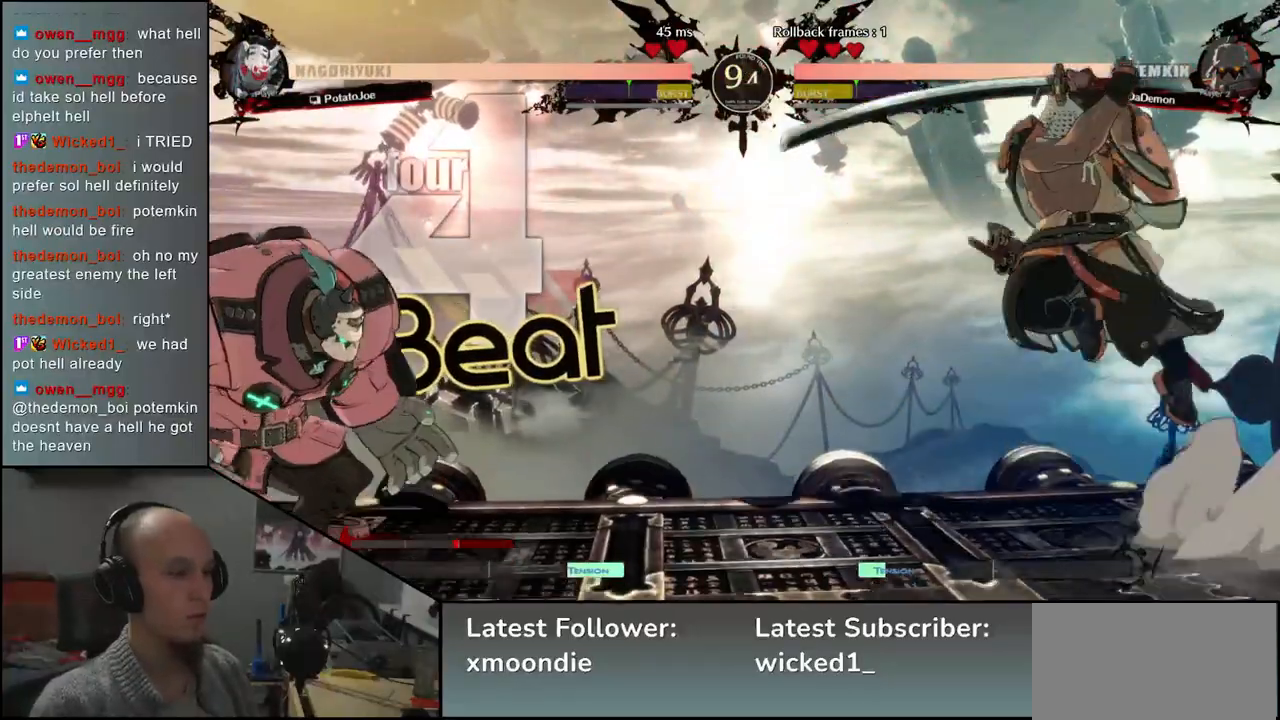
{"buttons": ["TRIANGLE"], "left_stick": "center", "events": [[283, "TRIANGLE", "down"], [350, "TRIANGLE", "up"], [467, "TRIANGLE", "down"]]}
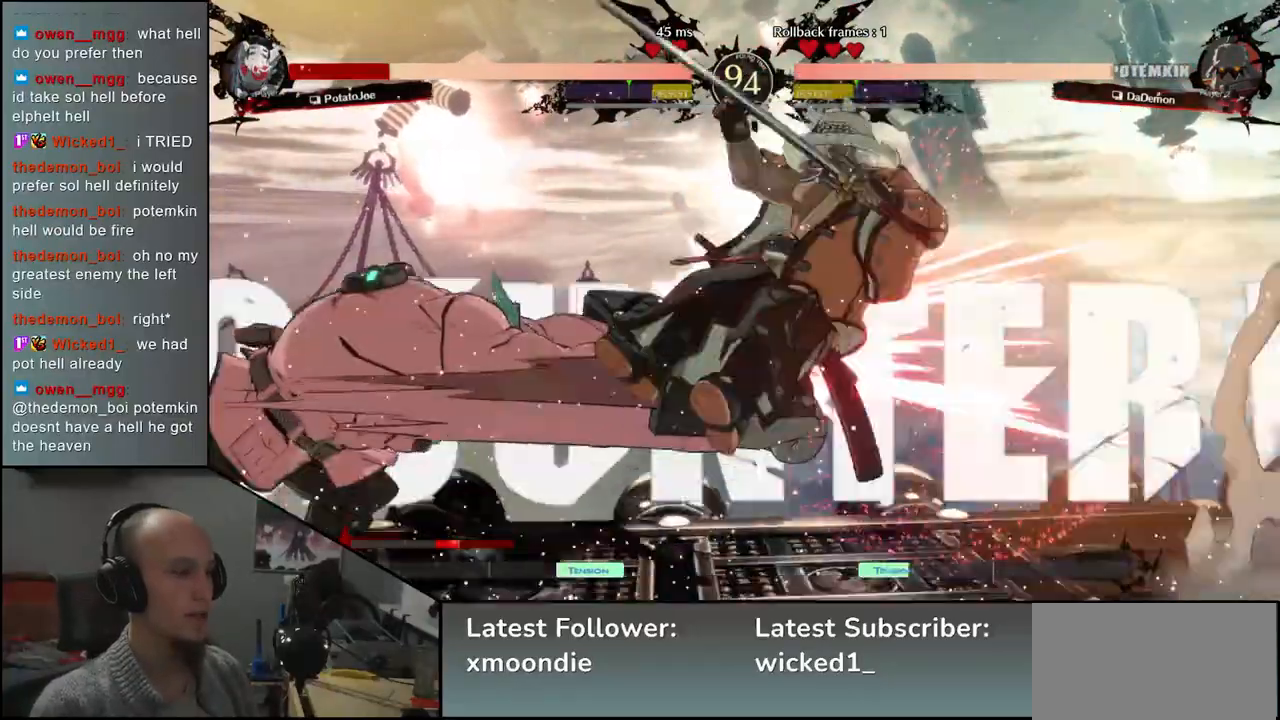
{"buttons": [], "left_stick": "right", "events": [[33, "TRIANGLE", "up"], [133, "TRIANGLE", "down"], [217, "TRIANGLE", "up"], [333, "left_stick", "right"]]}
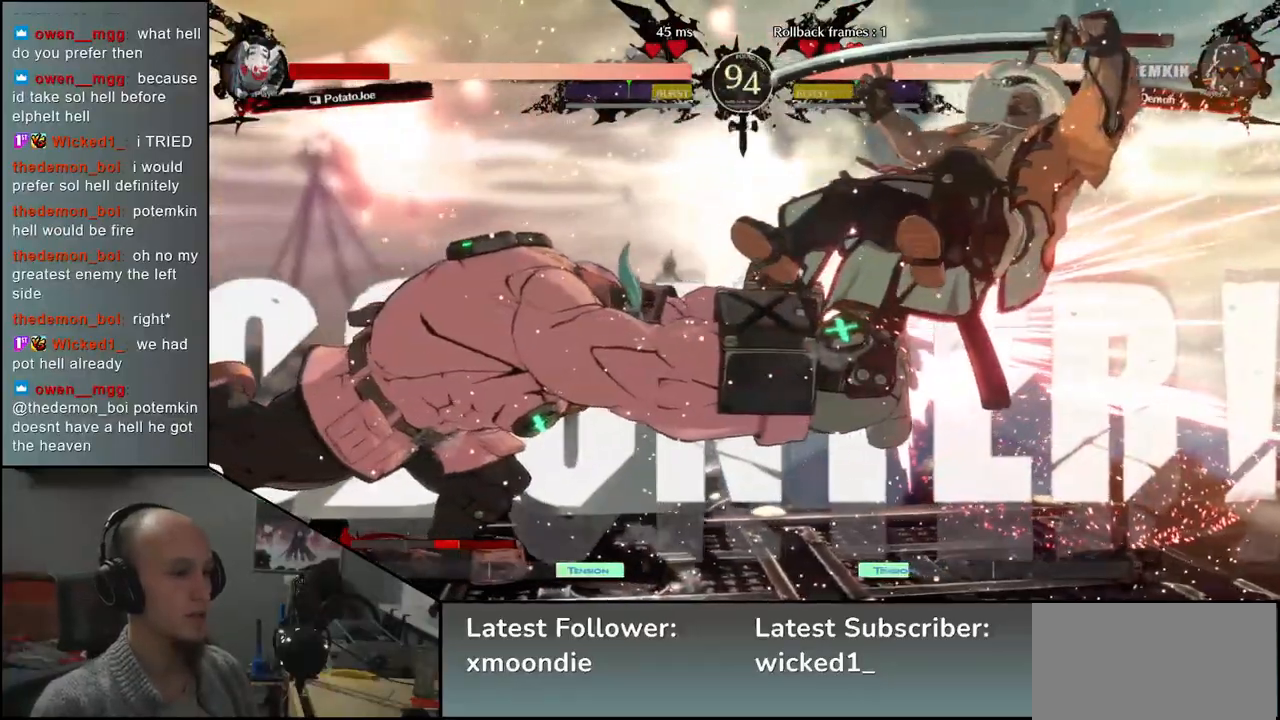
{"buttons": [], "left_stick": "right", "events": []}
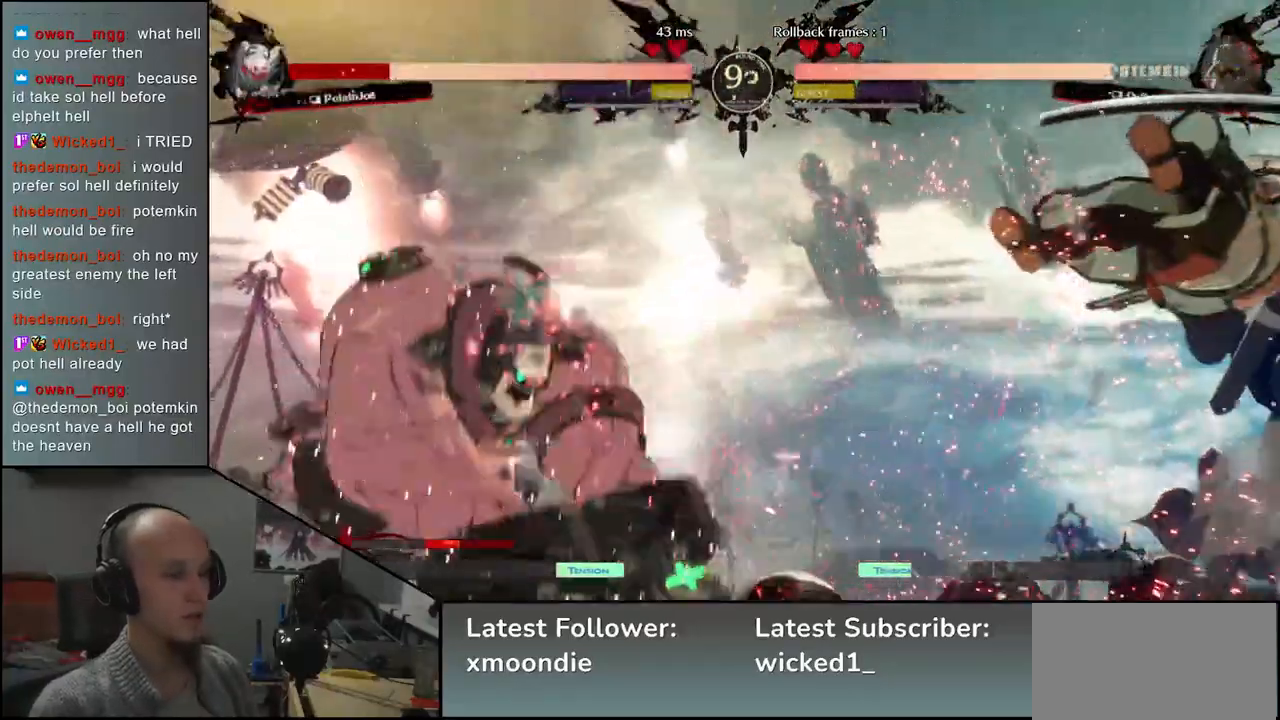
{"buttons": [], "left_stick": "right", "events": []}
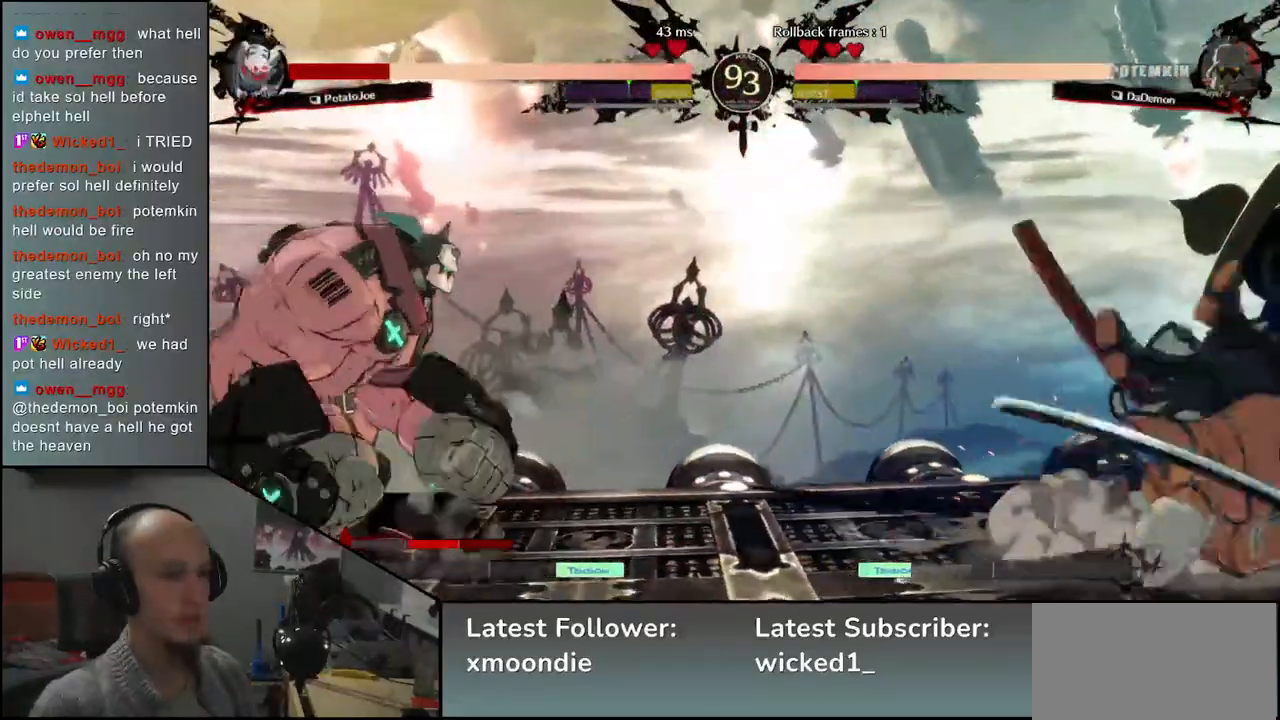
{"buttons": [], "left_stick": "right", "events": [[50, "left_stick", "down"], [133, "left_stick", "left"], [267, "left_stick", "right"]]}
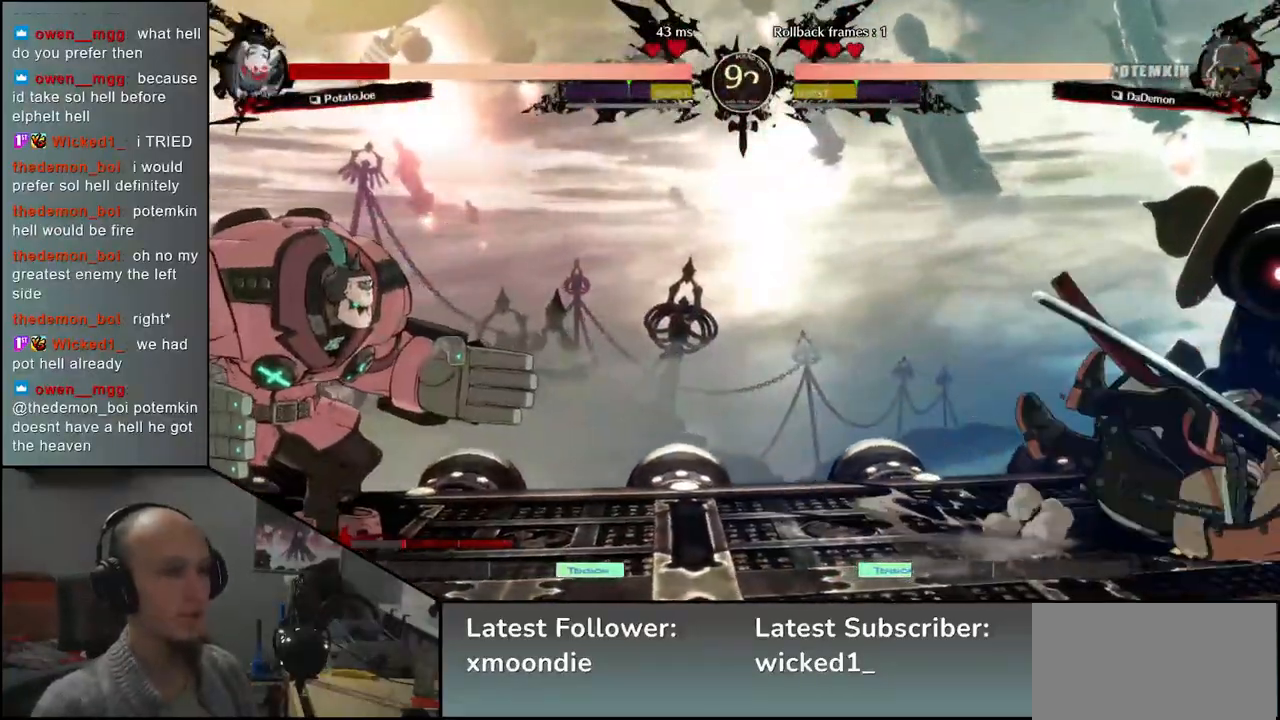
{"buttons": [], "left_stick": "right", "events": []}
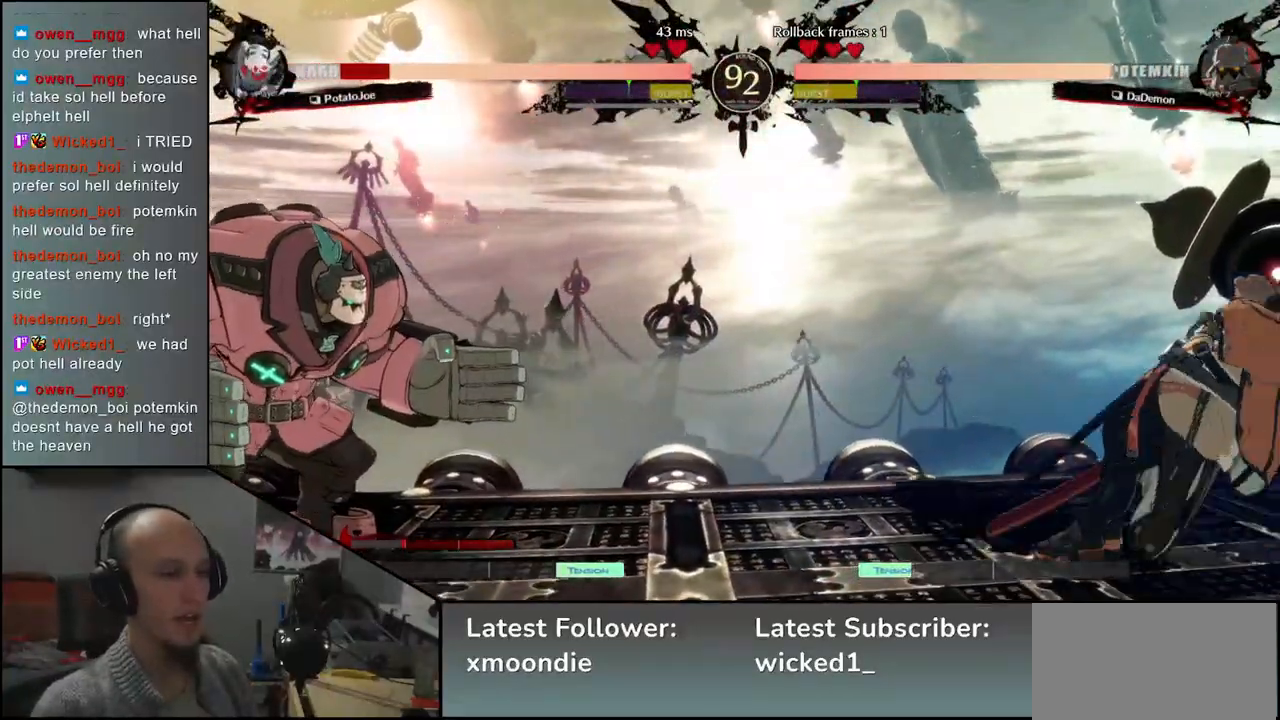
{"buttons": [], "left_stick": "down", "events": [[450, "left_stick", "down"]]}
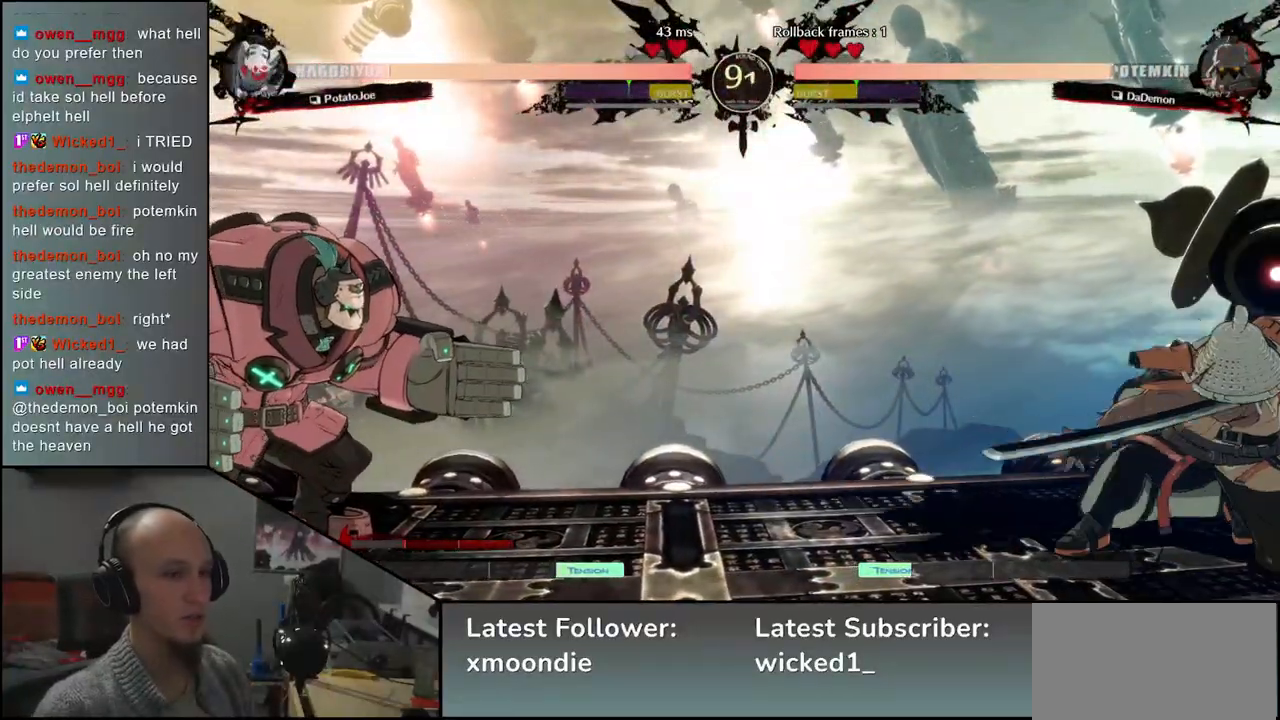
{"buttons": [], "left_stick": "right", "events": [[17, "left_stick", "left"], [100, "left_stick", "up"], [183, "left_stick", "right"]]}
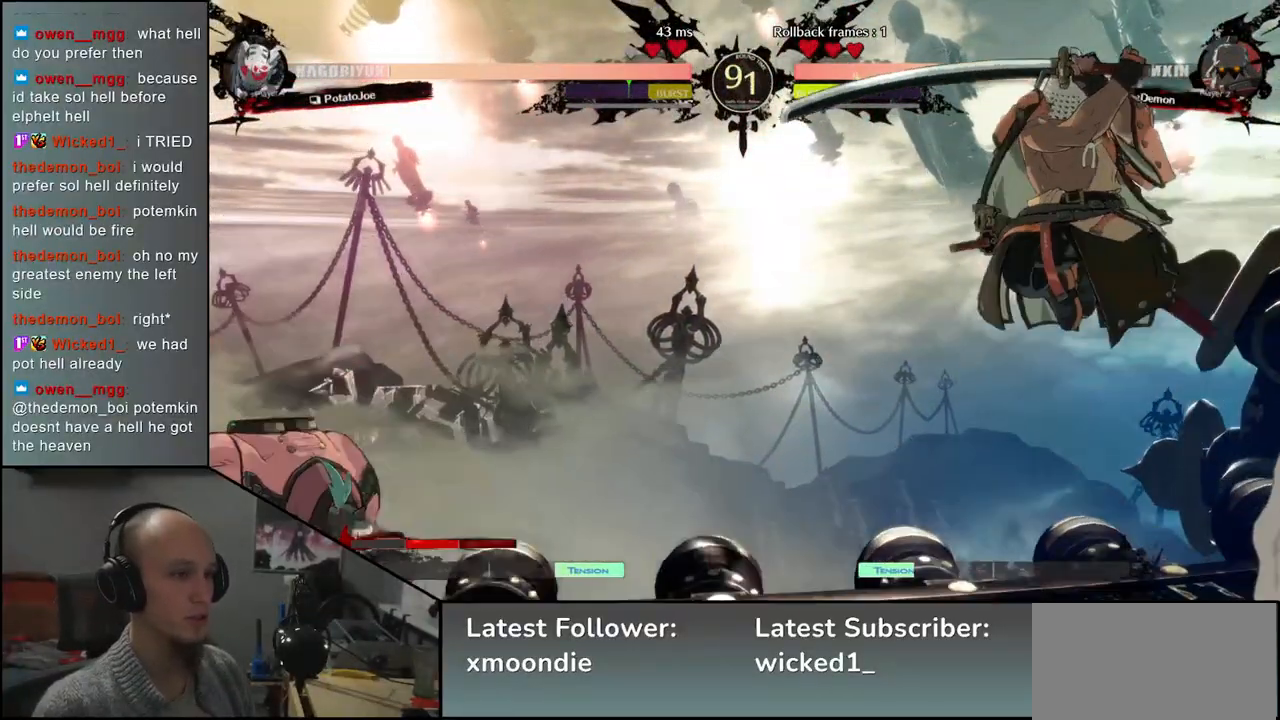
{"buttons": [], "left_stick": "right", "events": [[133, "TRIANGLE", "down"], [200, "TRIANGLE", "up"], [367, "TRIANGLE", "down"], [467, "TRIANGLE", "up"]]}